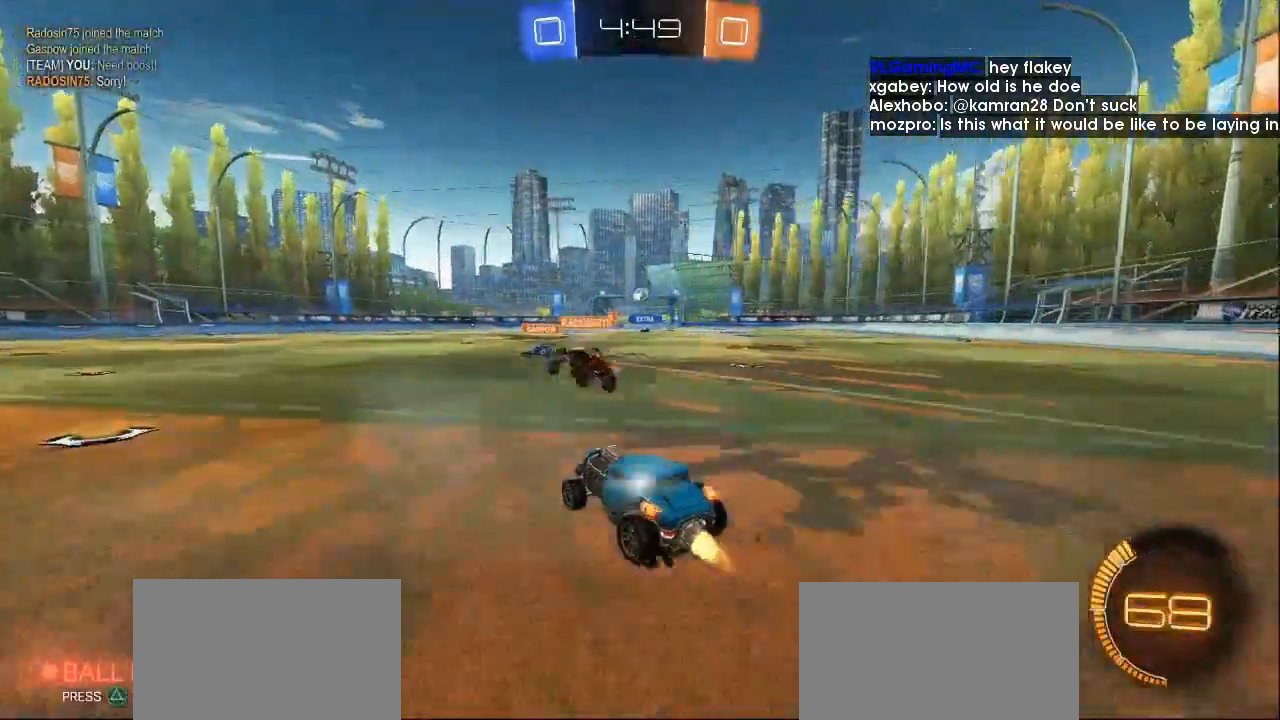
Gameplay with a controller (PlayStation layout); each line is a JSON object with the inputs held at the frame after it. "events" lists button and stick changes between this image and that frame as [ms after this image, input, new state], when the widget could be followed in between. Not read: right_stick.
{"buttons": ["L1", "R2"], "left_stick": "left", "events": [[100, "left_stick", "center"], [167, "left_stick", "right"], [267, "left_stick", "center"], [467, "left_stick", "left"]]}
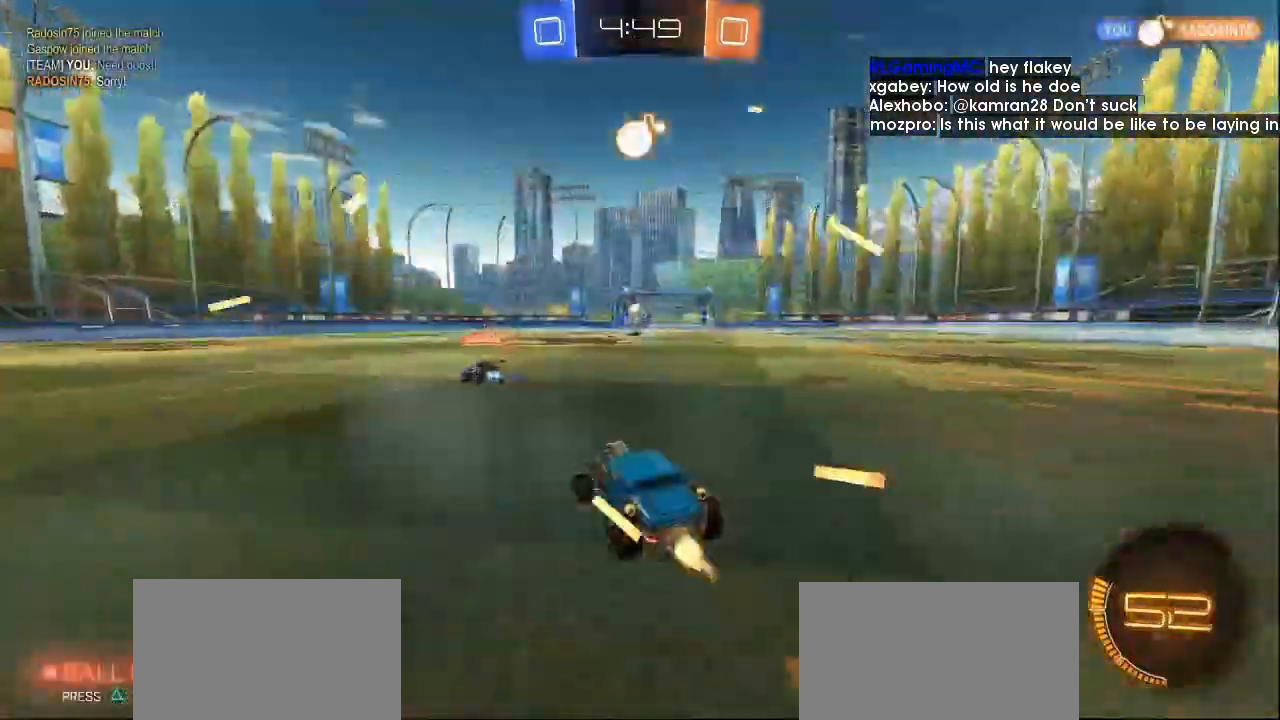
{"buttons": ["L1", "R2"], "left_stick": "right", "events": [[33, "TRIANGLE", "down"], [133, "TRIANGLE", "up"], [233, "left_stick", "right"], [367, "R1", "down"], [400, "R1", "up"]]}
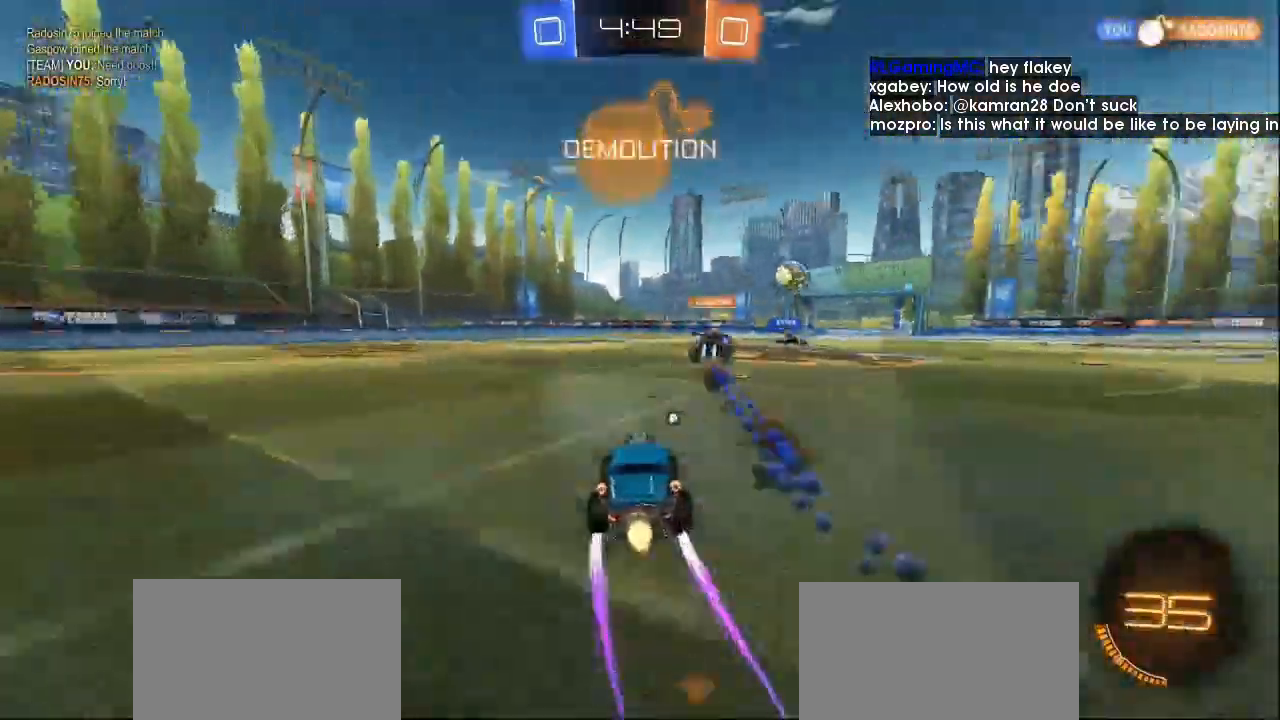
{"buttons": ["R2"], "left_stick": "center", "events": [[100, "L1", "up"], [100, "left_stick", "center"], [267, "left_stick", "right"], [333, "TRIANGLE", "down"], [433, "TRIANGLE", "up"], [467, "left_stick", "center"]]}
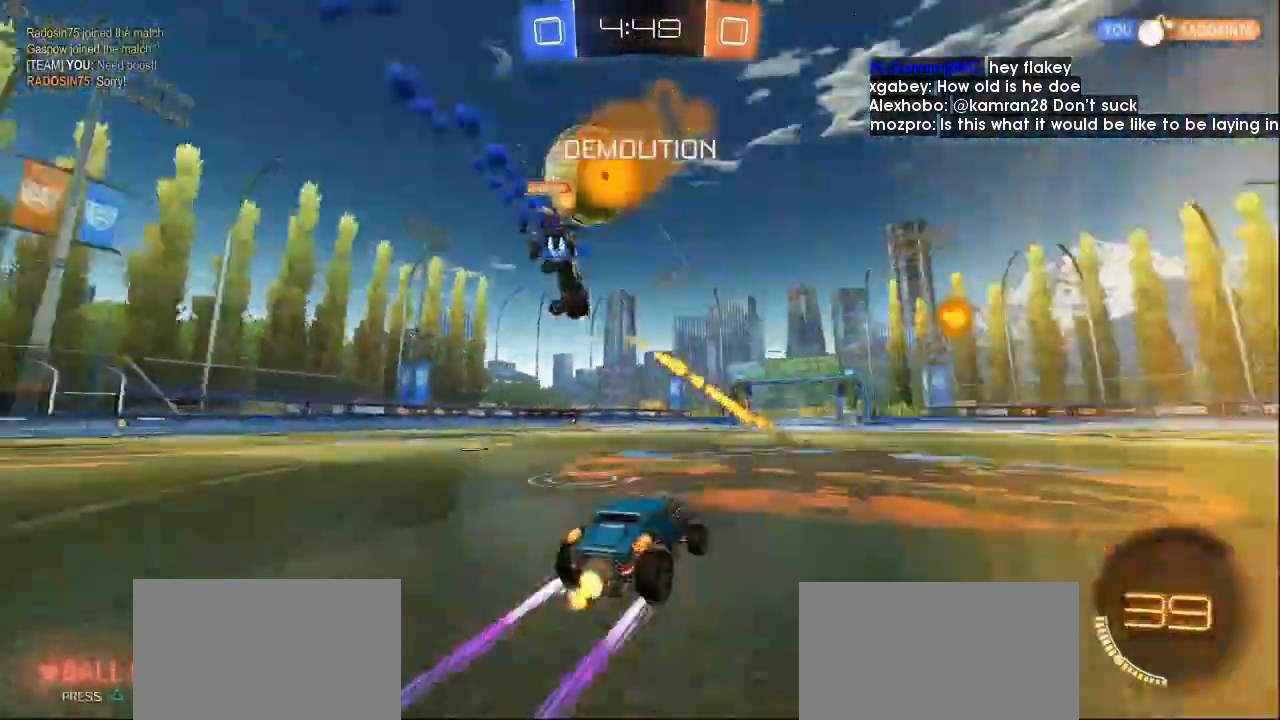
{"buttons": ["R2"], "left_stick": "center", "events": []}
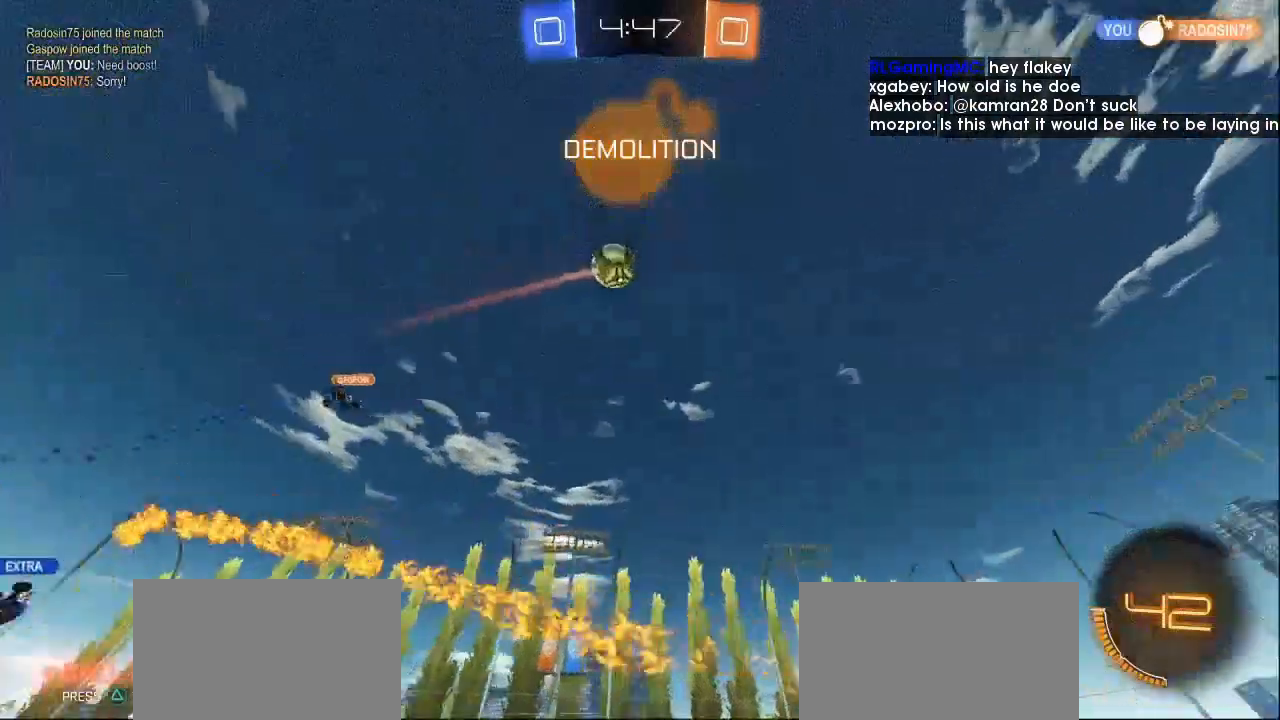
{"buttons": [], "left_stick": "center", "events": [[100, "left_stick", "down-left"], [133, "R2", "up"], [200, "L2", "down"], [300, "left_stick", "left"], [400, "L2", "up"], [467, "left_stick", "center"]]}
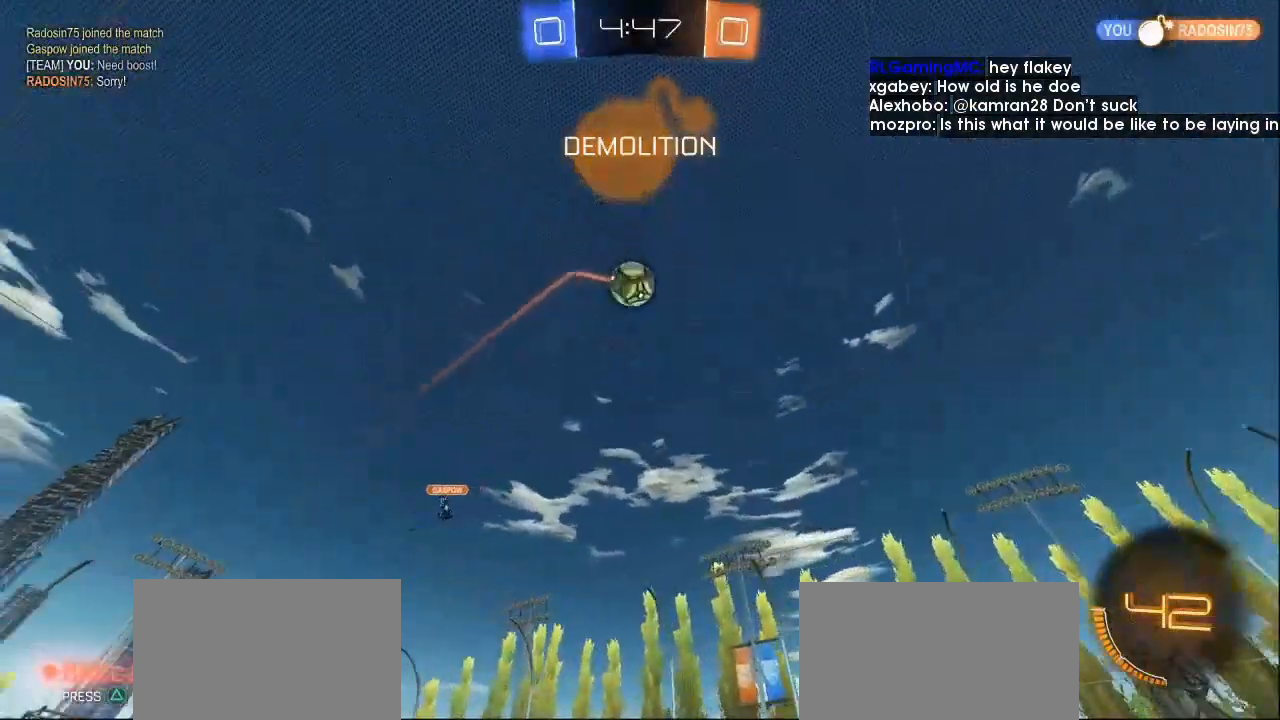
{"buttons": ["R2"], "left_stick": "left", "events": [[267, "left_stick", "left"], [367, "R2", "down"]]}
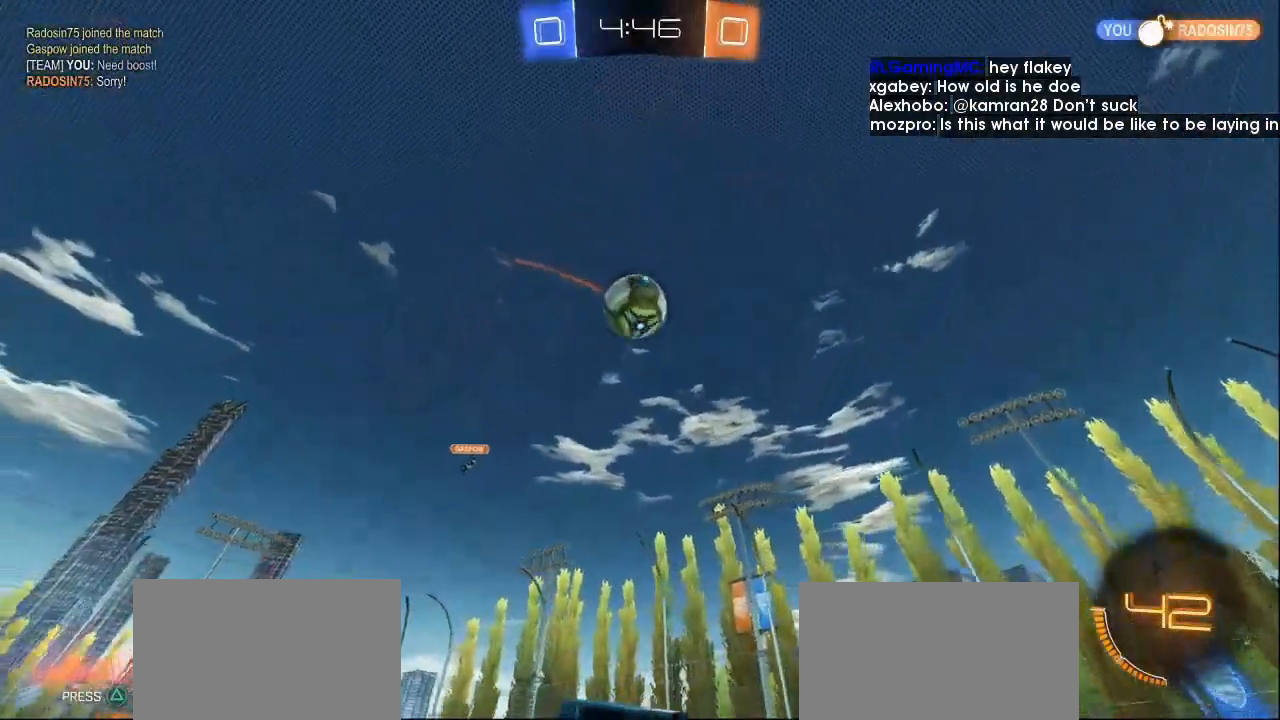
{"buttons": ["R2"], "left_stick": "center", "events": [[67, "left_stick", "center"], [200, "left_stick", "left"], [233, "R2", "up"], [300, "left_stick", "center"], [367, "left_stick", "left"], [400, "R2", "down"], [467, "left_stick", "center"]]}
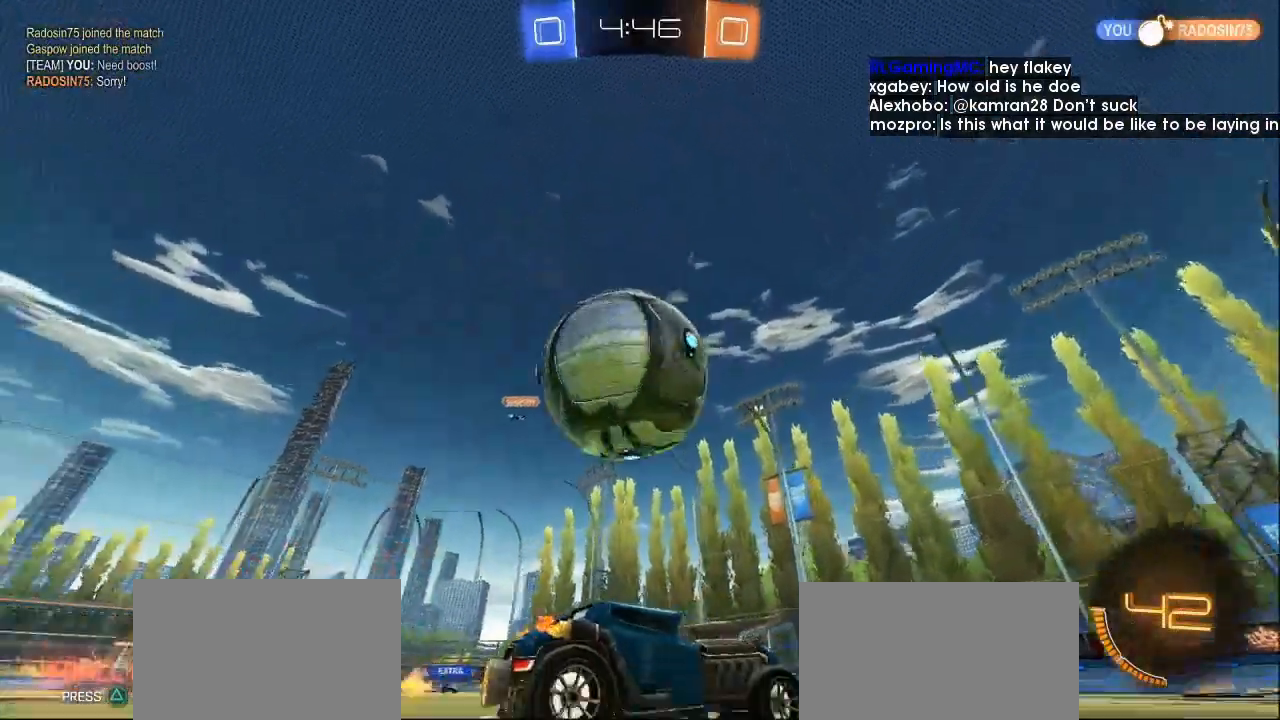
{"buttons": ["L1", "R2"], "left_stick": "left", "events": [[33, "left_stick", "left"], [500, "L1", "down"]]}
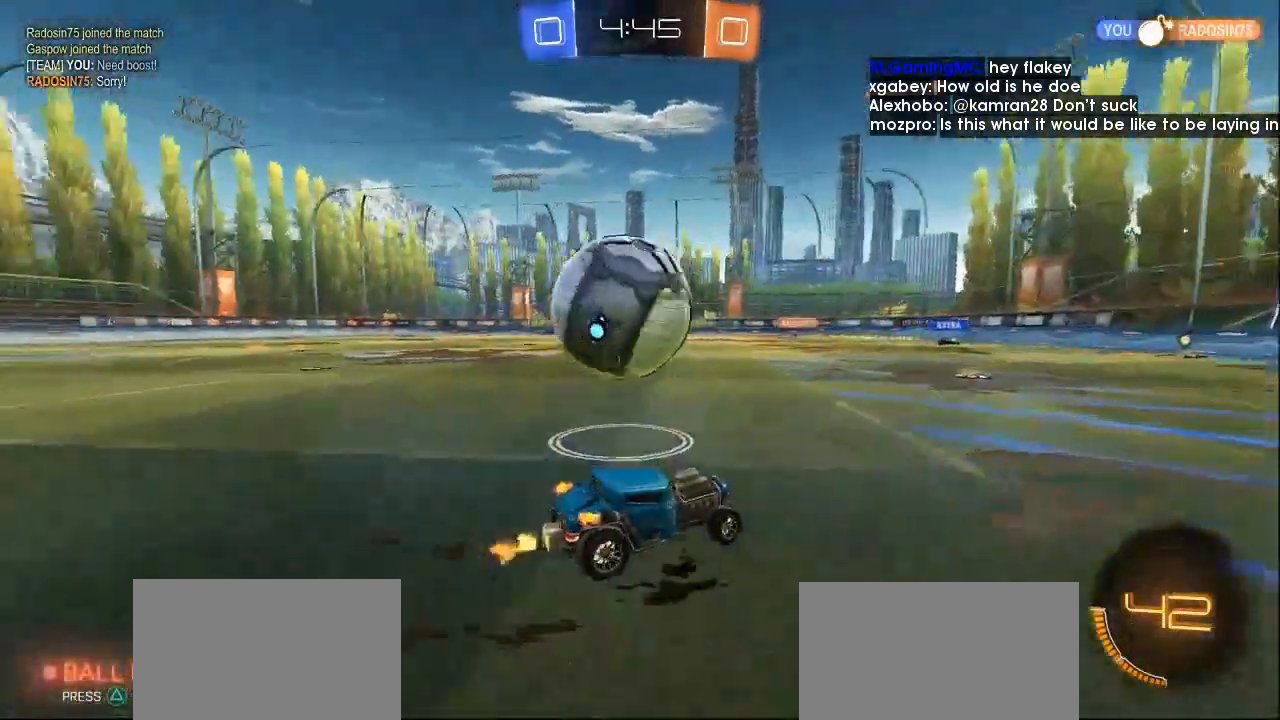
{"buttons": ["R2"], "left_stick": "left", "events": [[167, "left_stick", "center"], [267, "left_stick", "left"], [367, "TRIANGLE", "down"], [400, "L1", "up"], [467, "TRIANGLE", "up"]]}
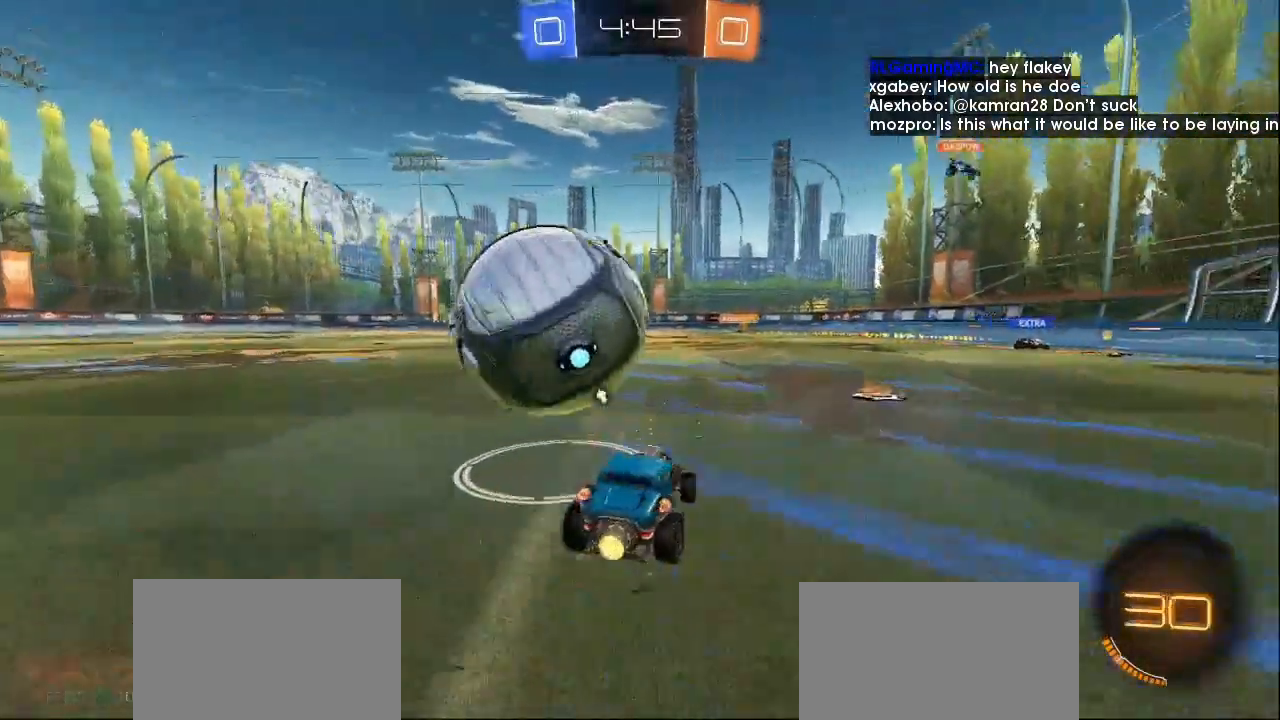
{"buttons": ["L1", "R2"], "left_stick": "center", "events": [[167, "left_stick", "right"], [333, "L1", "down"], [367, "left_stick", "left"], [500, "left_stick", "center"]]}
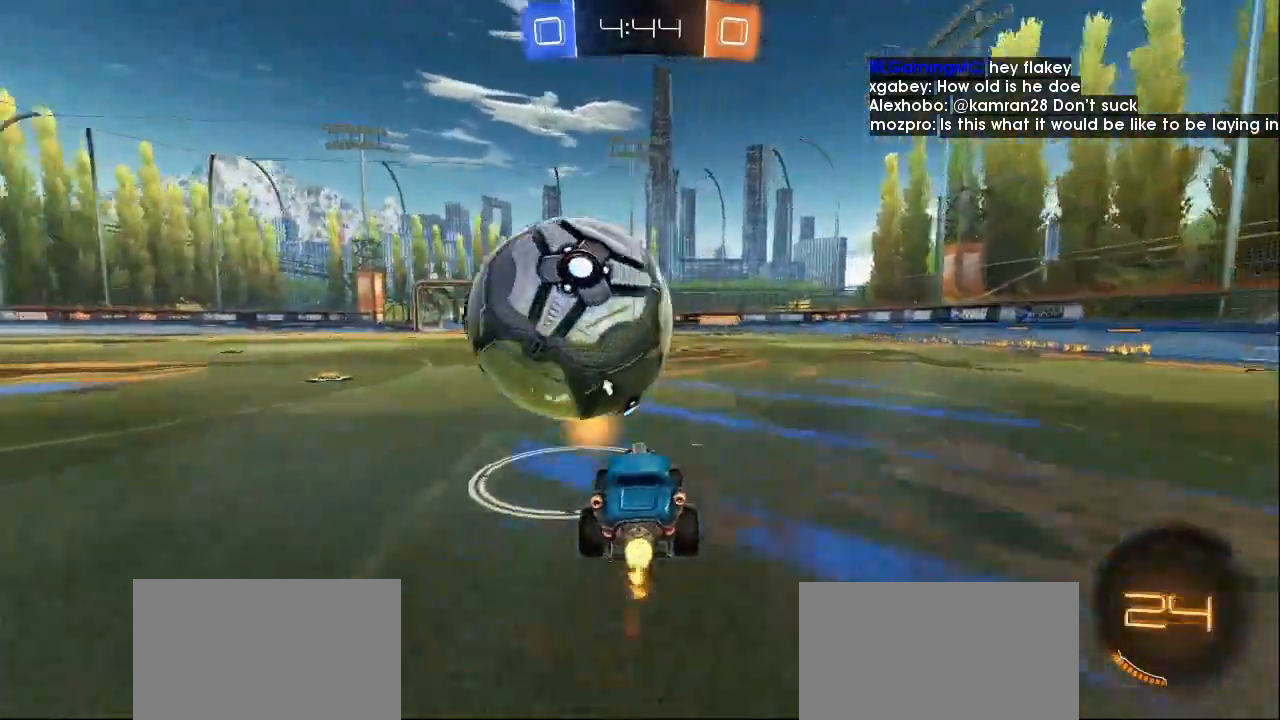
{"buttons": ["CROSS"], "left_stick": "down-right", "events": [[67, "left_stick", "left"], [133, "L1", "up"], [167, "left_stick", "center"], [300, "L1", "down"], [367, "L1", "up"], [367, "left_stick", "left"], [467, "CROSS", "down"], [467, "R2", "up"], [467, "left_stick", "down-right"]]}
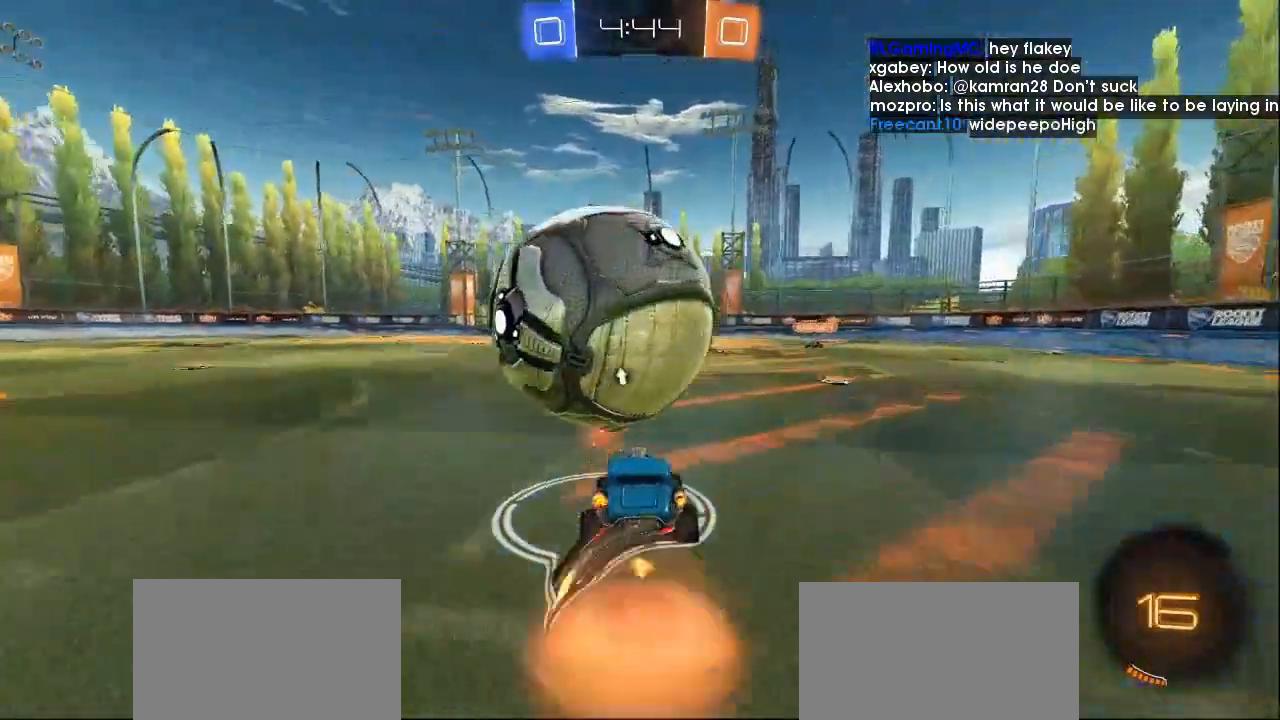
{"buttons": ["R1"], "left_stick": "down-right", "events": [[133, "CROSS", "up"], [133, "left_stick", "down"], [367, "R1", "down"], [433, "left_stick", "down-right"]]}
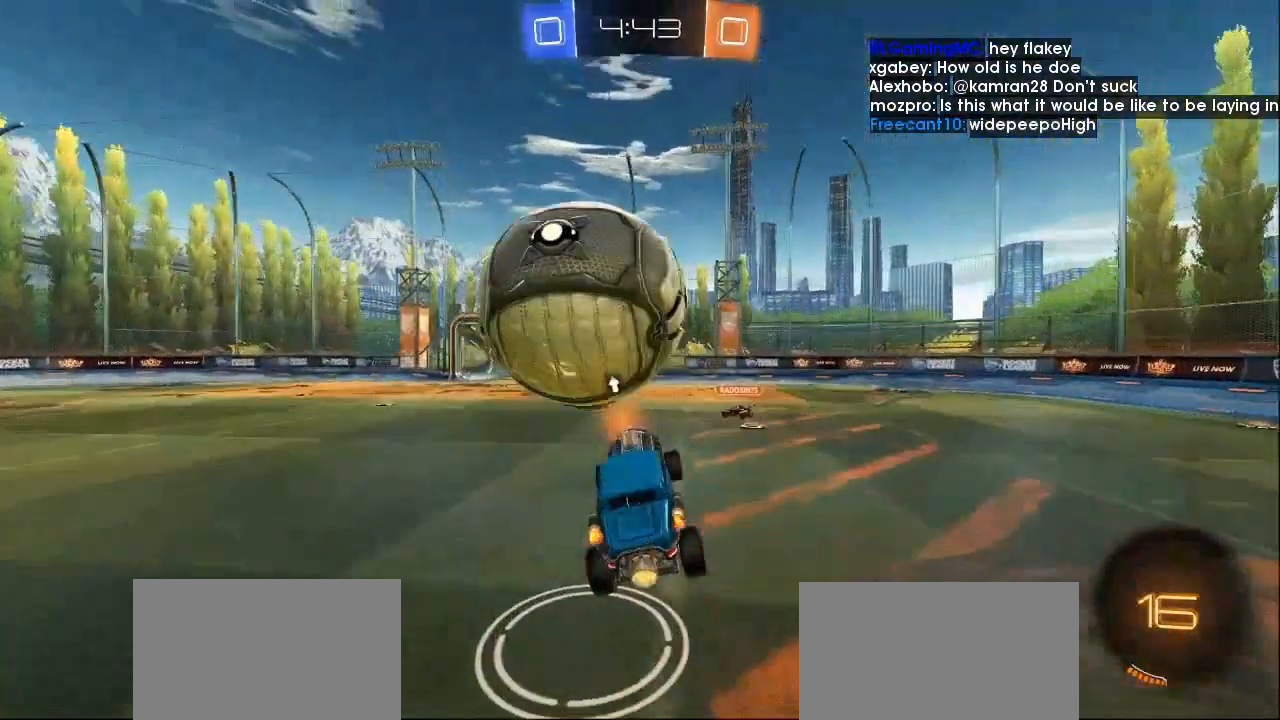
{"buttons": ["L1"], "left_stick": "down", "events": [[67, "L1", "down"], [167, "L1", "up"], [233, "L1", "down"], [300, "R1", "up"], [367, "left_stick", "down"]]}
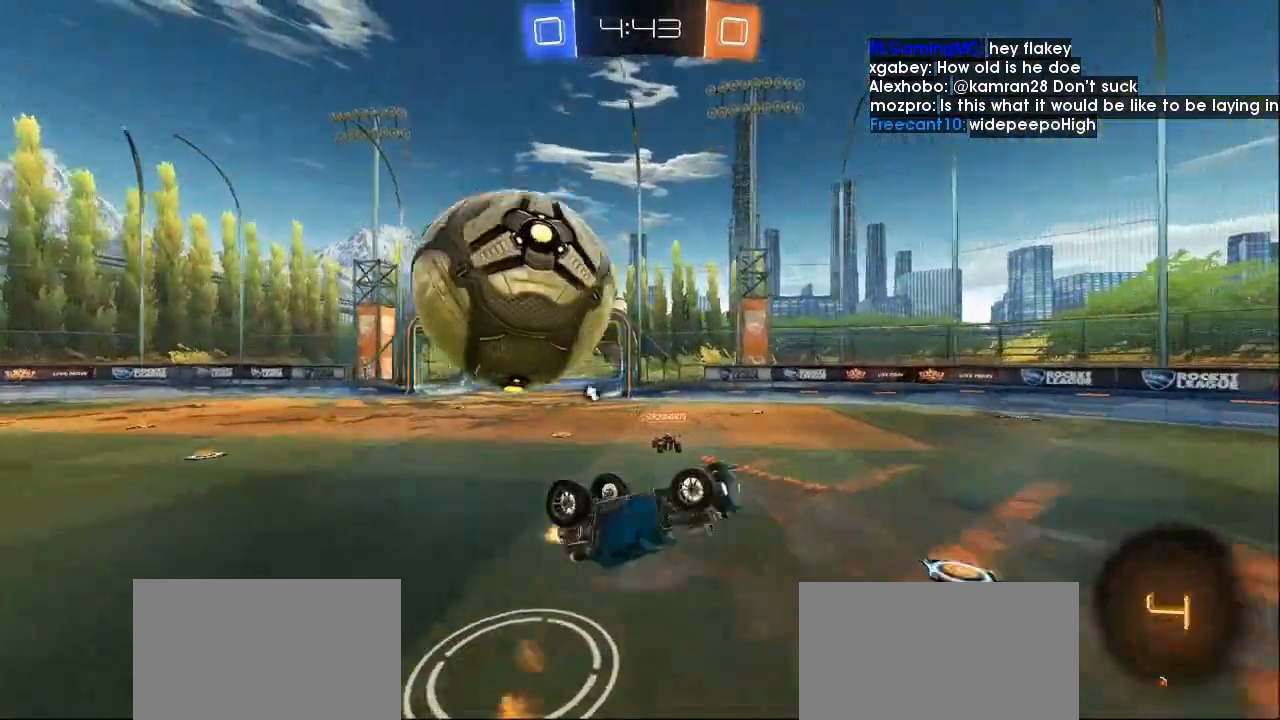
{"buttons": [], "left_stick": "center", "events": [[67, "L1", "up"], [167, "CROSS", "down"], [200, "L3", "down"], [267, "CROSS", "up"], [400, "L3", "up"], [500, "left_stick", "center"]]}
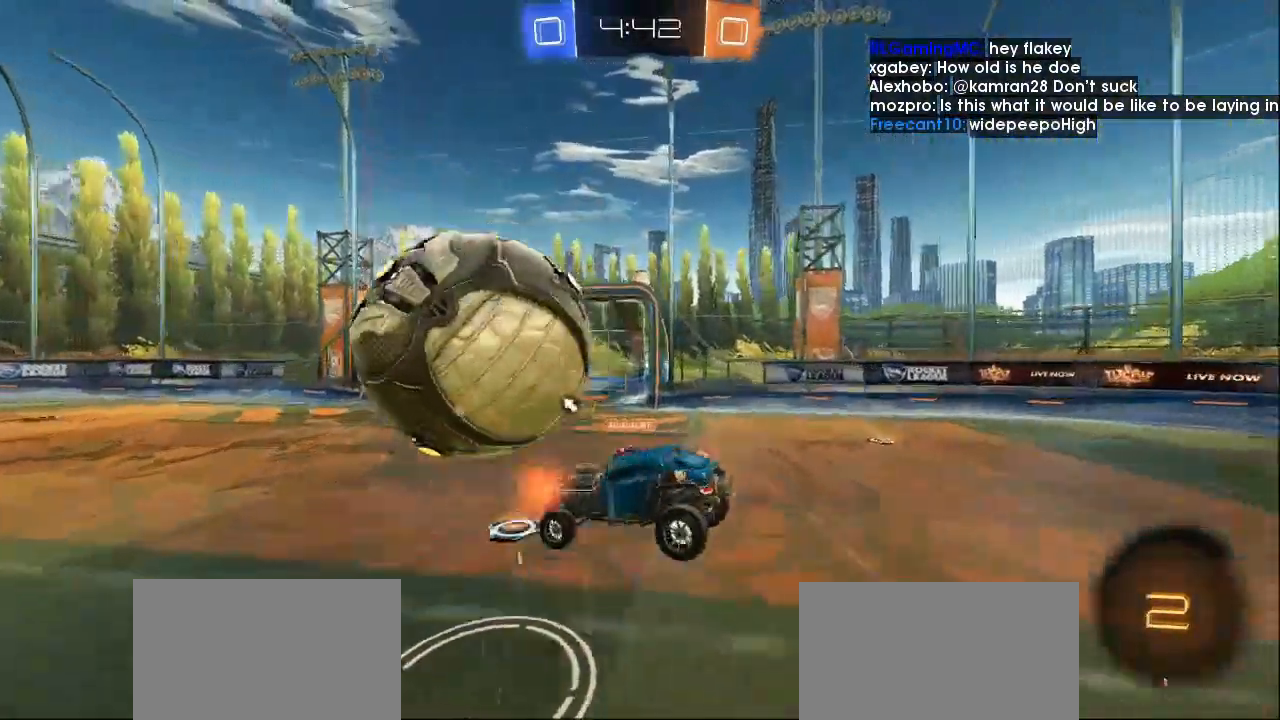
{"buttons": ["R1"], "left_stick": "up", "events": [[33, "R1", "down"], [67, "L1", "down"], [67, "left_stick", "up"], [167, "L1", "up"], [367, "TRIANGLE", "down"], [467, "TRIANGLE", "up"]]}
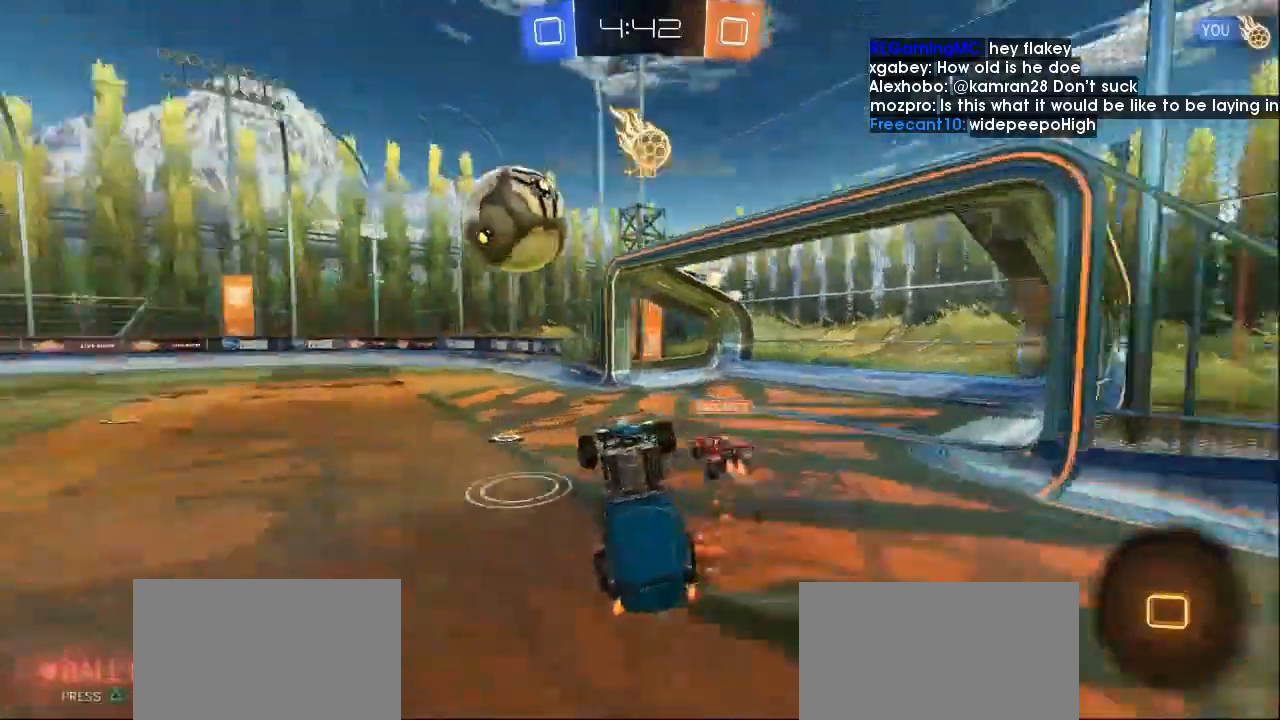
{"buttons": [], "left_stick": "up", "events": [[67, "TRIANGLE", "down"], [200, "TRIANGLE", "up"], [300, "TRIANGLE", "down"], [400, "R1", "up"], [400, "TRIANGLE", "up"]]}
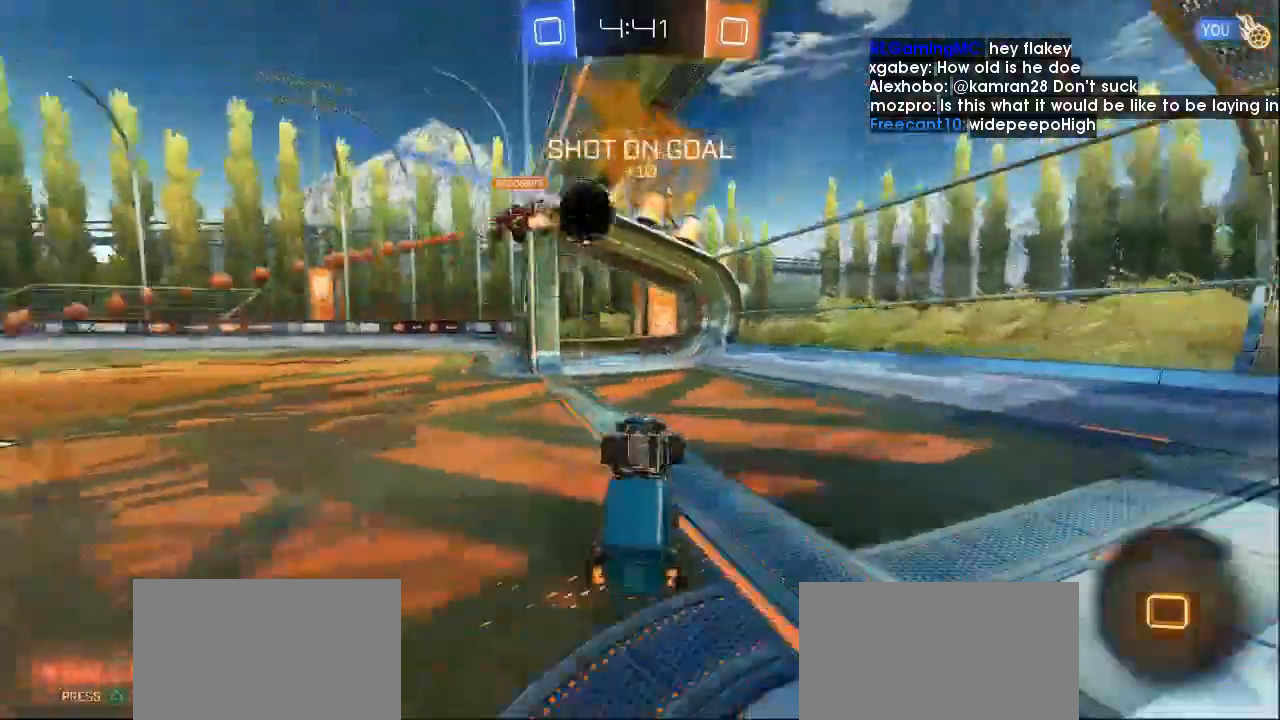
{"buttons": [], "left_stick": "center", "events": [[33, "left_stick", "left"], [300, "left_stick", "center"]]}
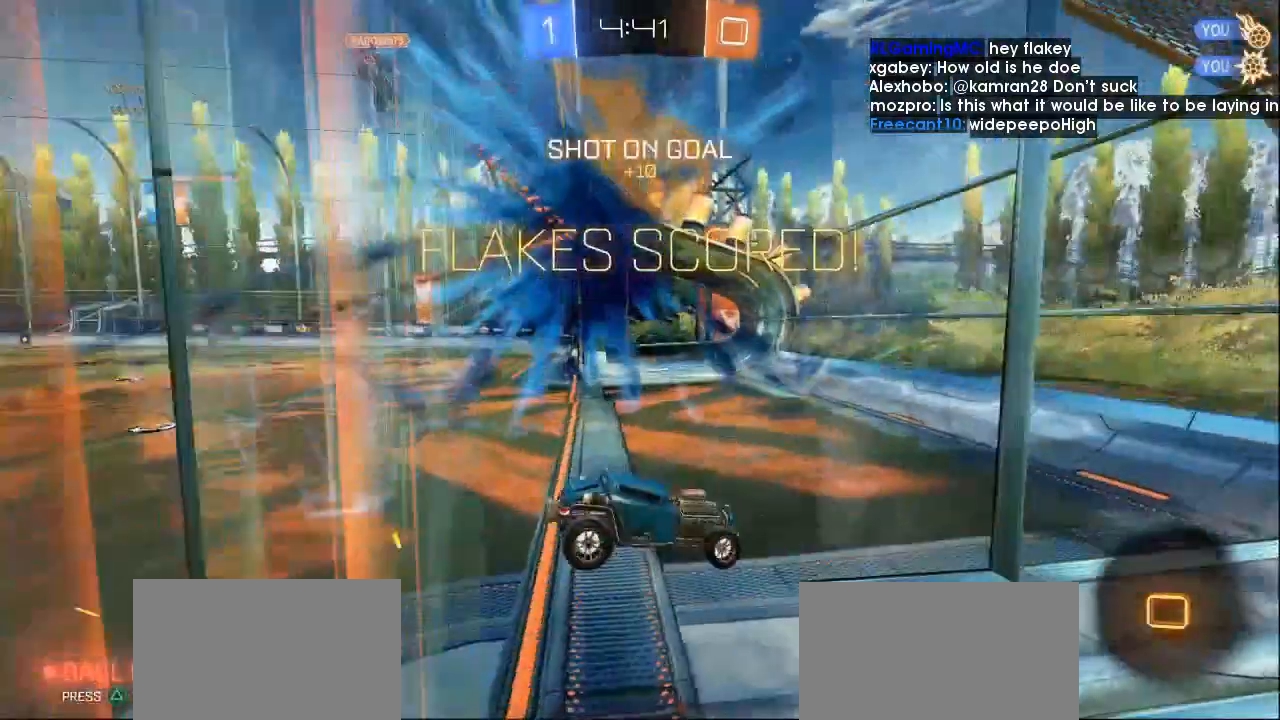
{"buttons": ["R2"], "left_stick": "left", "events": [[33, "left_stick", "left"], [133, "R2", "down"]]}
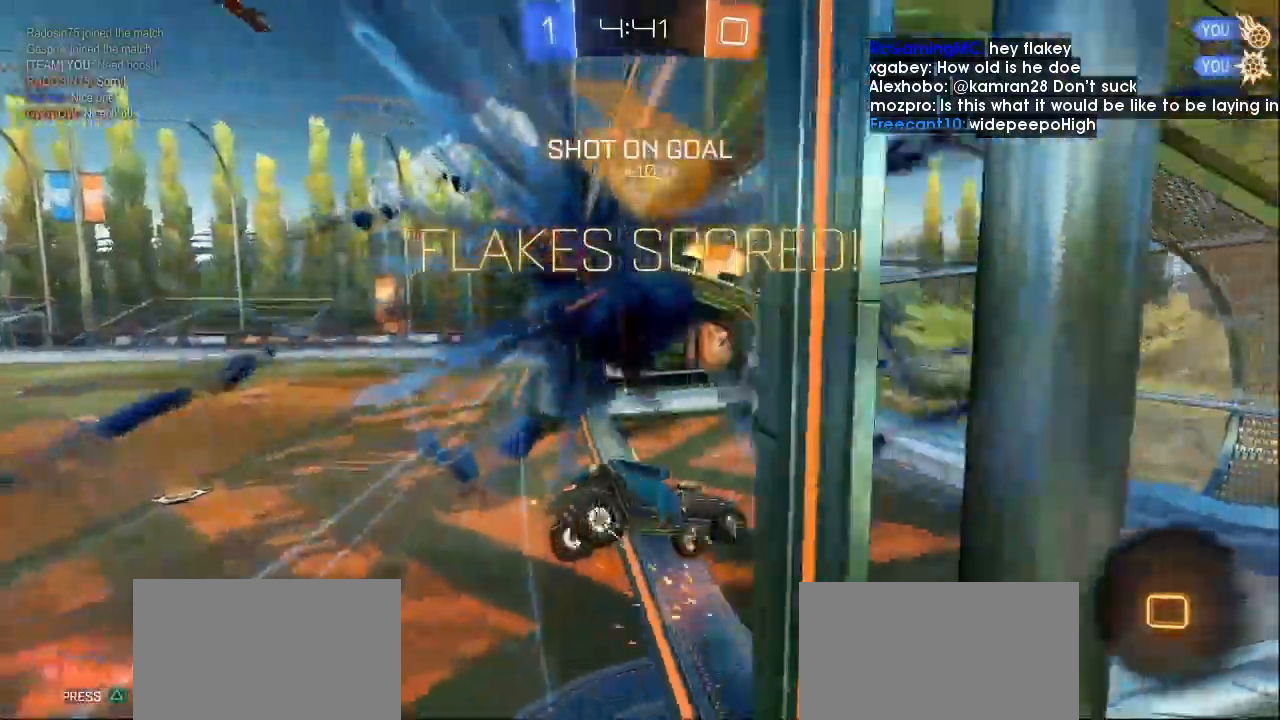
{"buttons": ["R2", "DPAD_LEFT"], "left_stick": "center", "events": [[267, "left_stick", "center"], [433, "DPAD_LEFT", "down"]]}
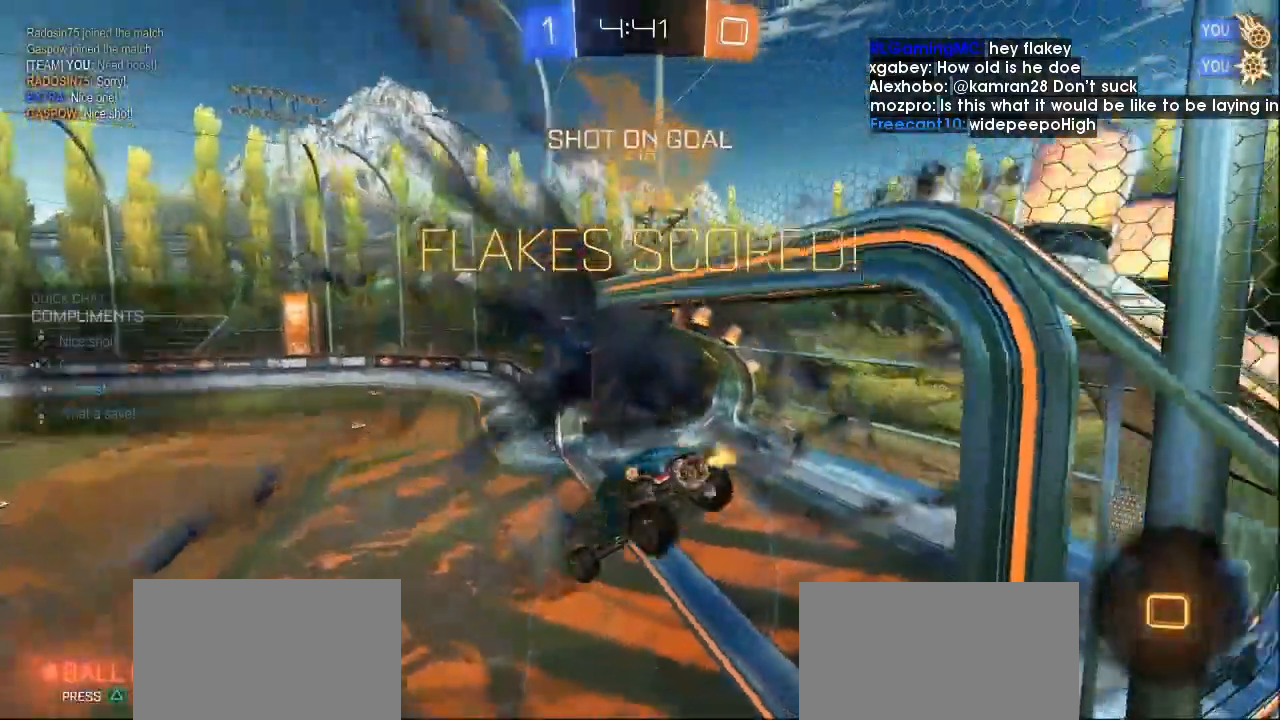
{"buttons": ["R3"], "left_stick": "left", "events": [[33, "DPAD_LEFT", "up"], [133, "DPAD_RIGHT", "down"], [200, "DPAD_RIGHT", "up"], [200, "R2", "up"], [333, "left_stick", "left"], [500, "R3", "down"]]}
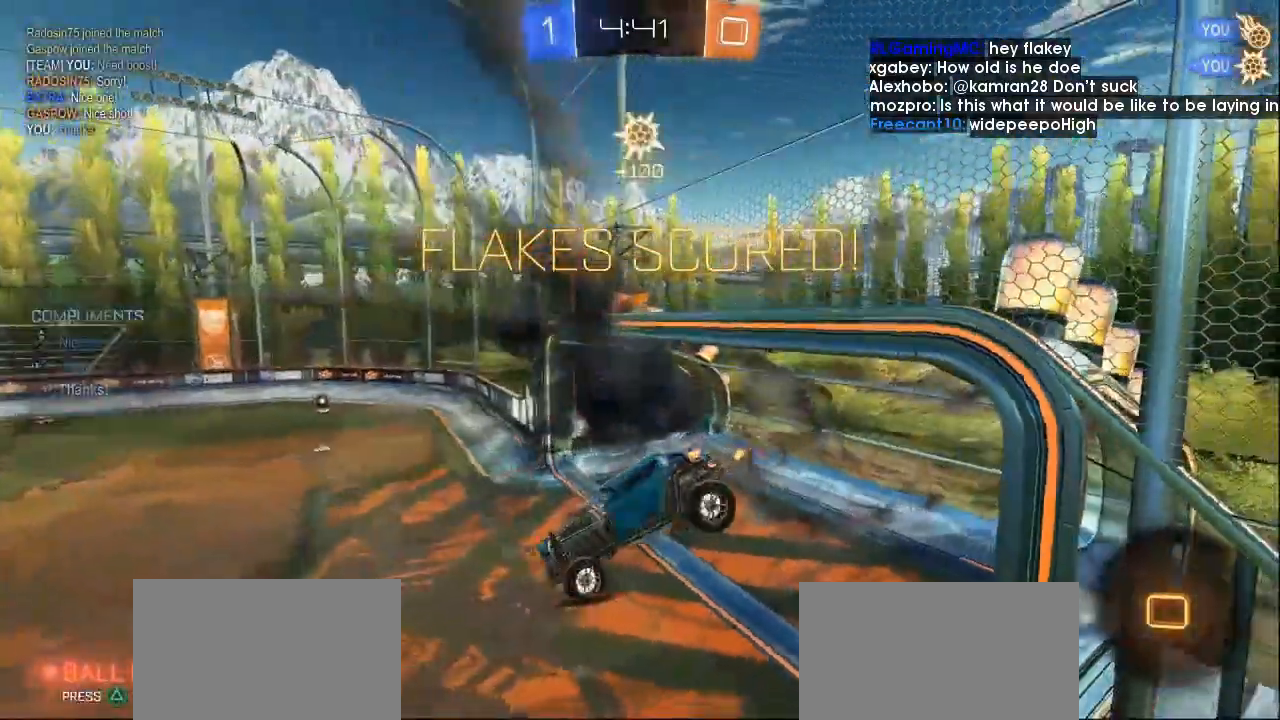
{"buttons": [], "left_stick": "left", "events": [[100, "L1", "down"], [100, "R3", "up"], [233, "L1", "up"], [300, "L1", "down"], [433, "L1", "up"]]}
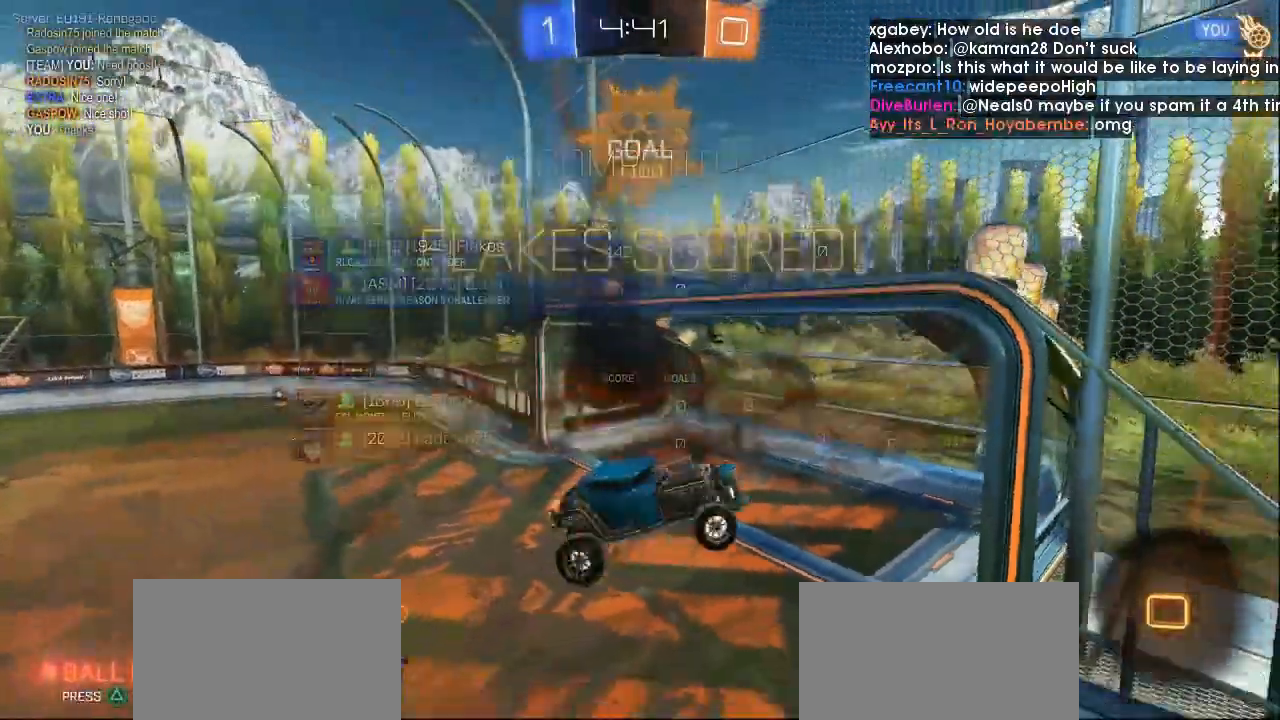
{"buttons": ["R2"], "left_stick": "left", "events": [[300, "TRIANGLE", "down"], [367, "TRIANGLE", "up"], [433, "R2", "down"]]}
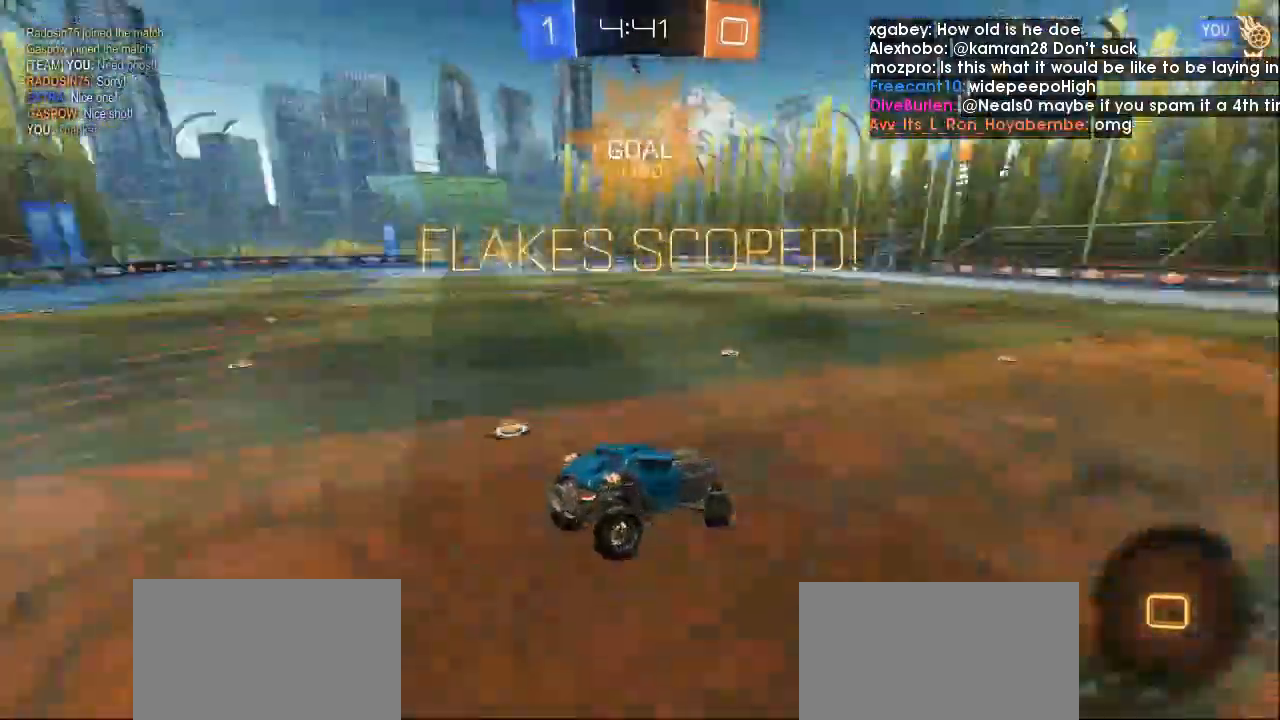
{"buttons": [], "left_stick": "right", "events": [[67, "left_stick", "right"], [200, "TRIANGLE", "down"], [233, "left_stick", "center"], [267, "TRIANGLE", "up"], [433, "left_stick", "right"], [467, "R2", "up"]]}
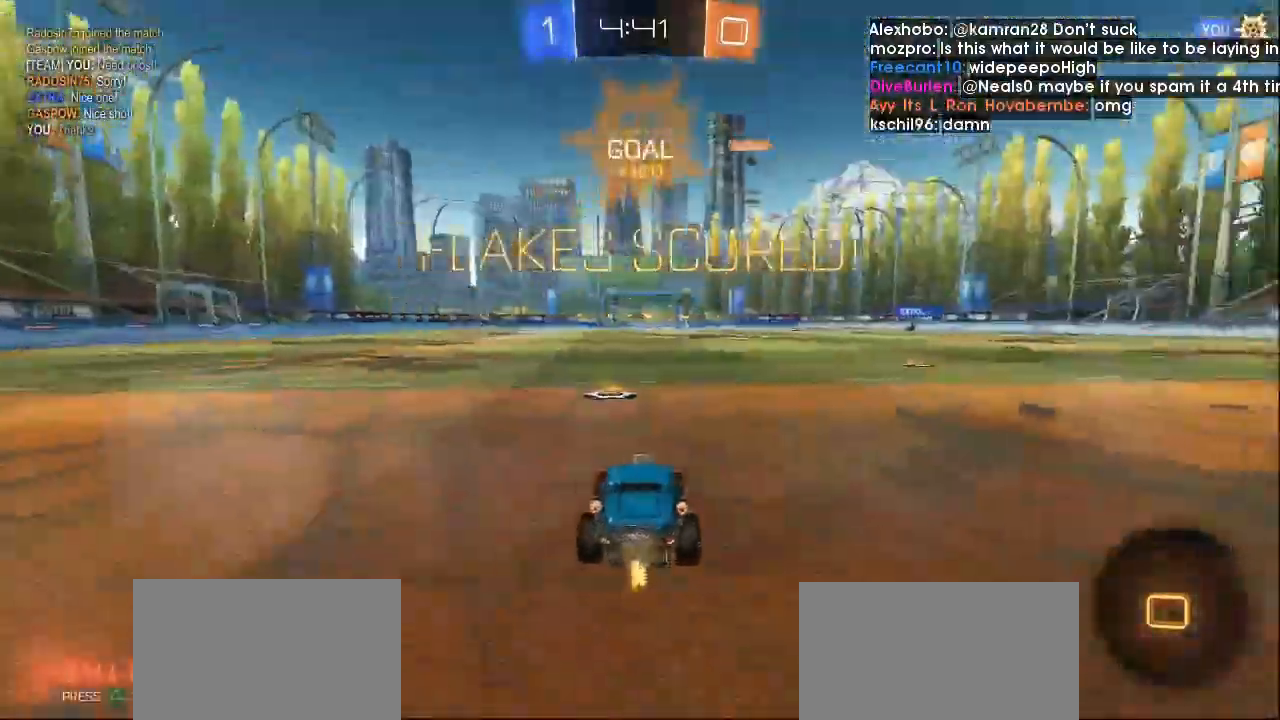
{"buttons": [], "left_stick": "center", "events": [[33, "left_stick", "center"]]}
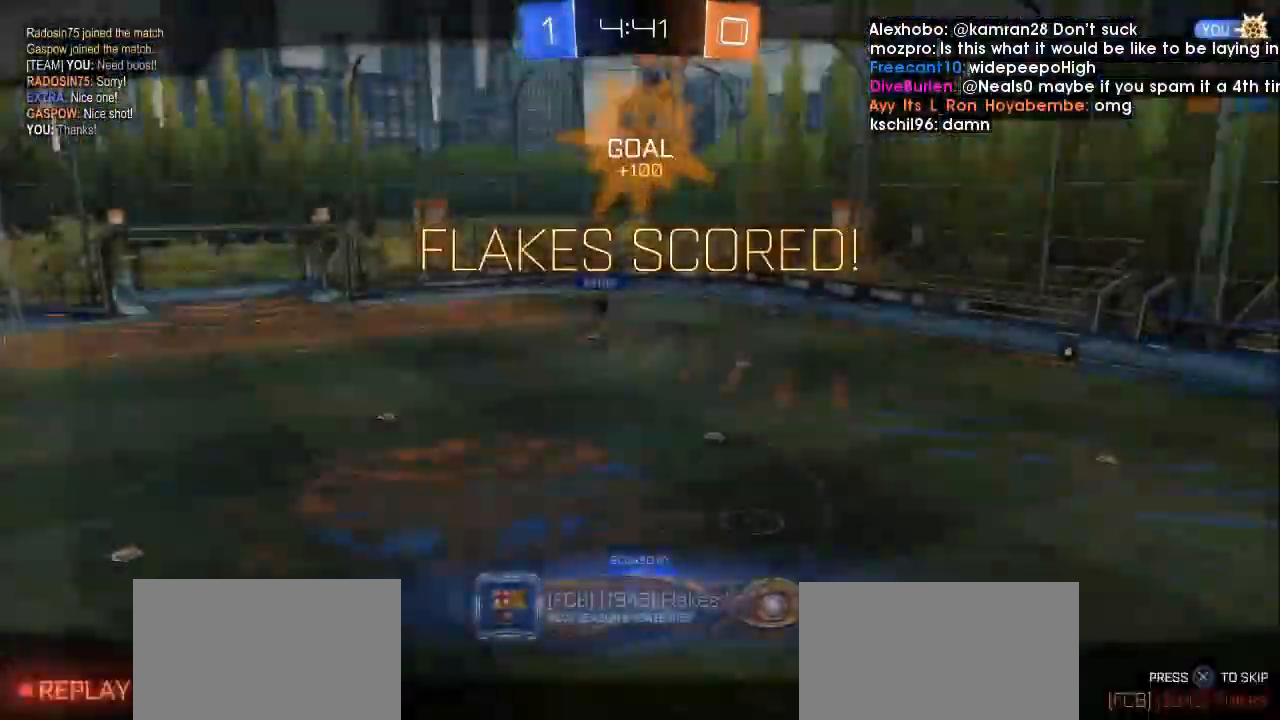
{"buttons": [], "left_stick": "center", "events": [[400, "CROSS", "down"], [467, "CROSS", "up"]]}
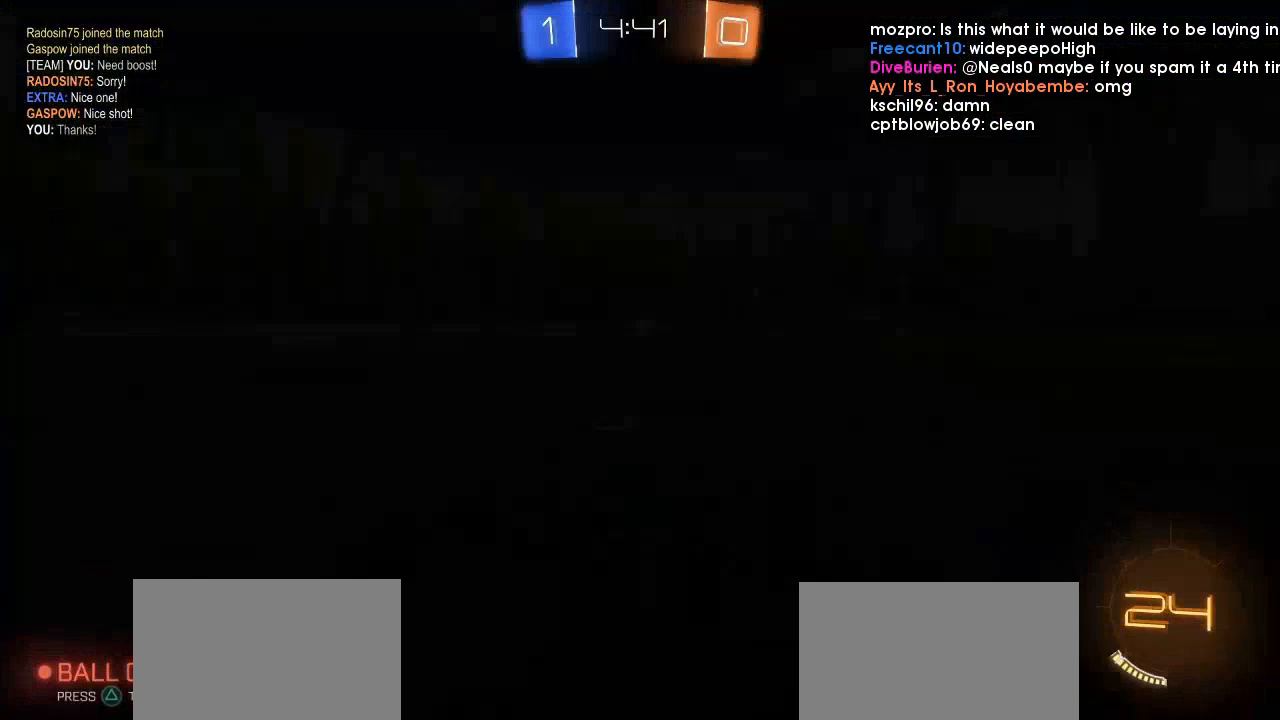
{"buttons": [], "left_stick": "center", "events": []}
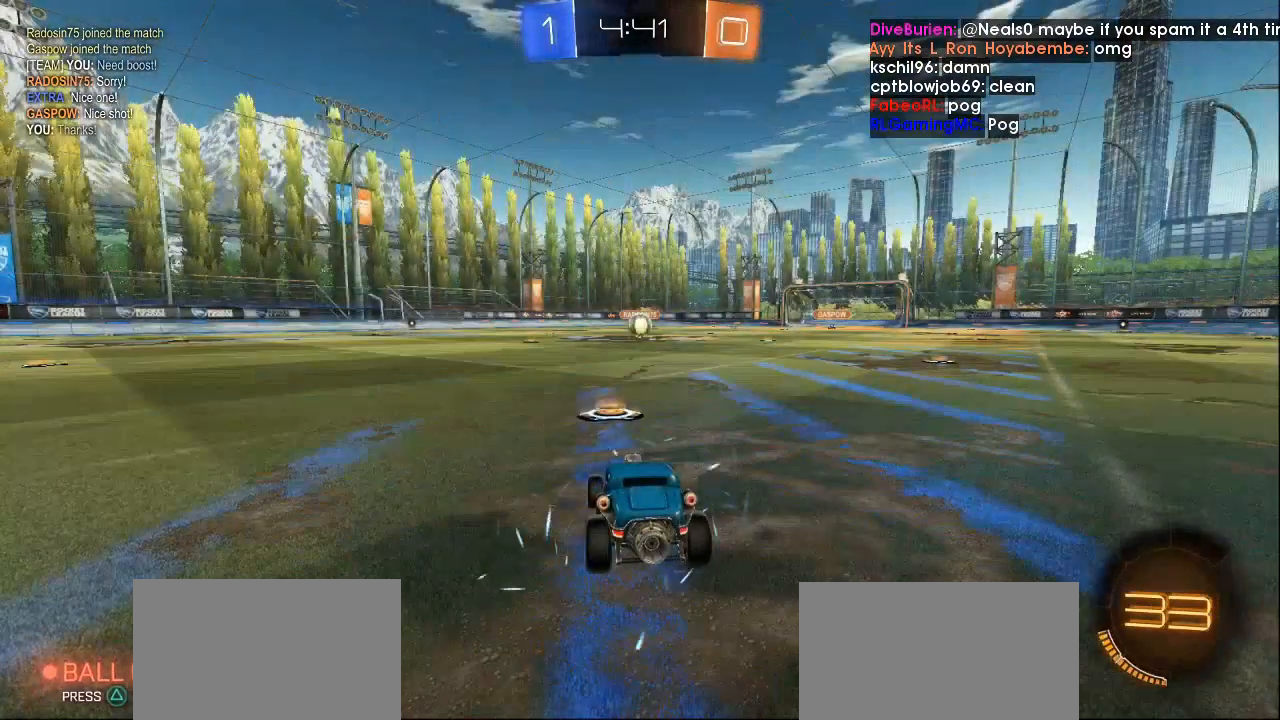
{"buttons": [], "left_stick": "up-right", "events": [[400, "left_stick", "right"], [500, "left_stick", "up-right"]]}
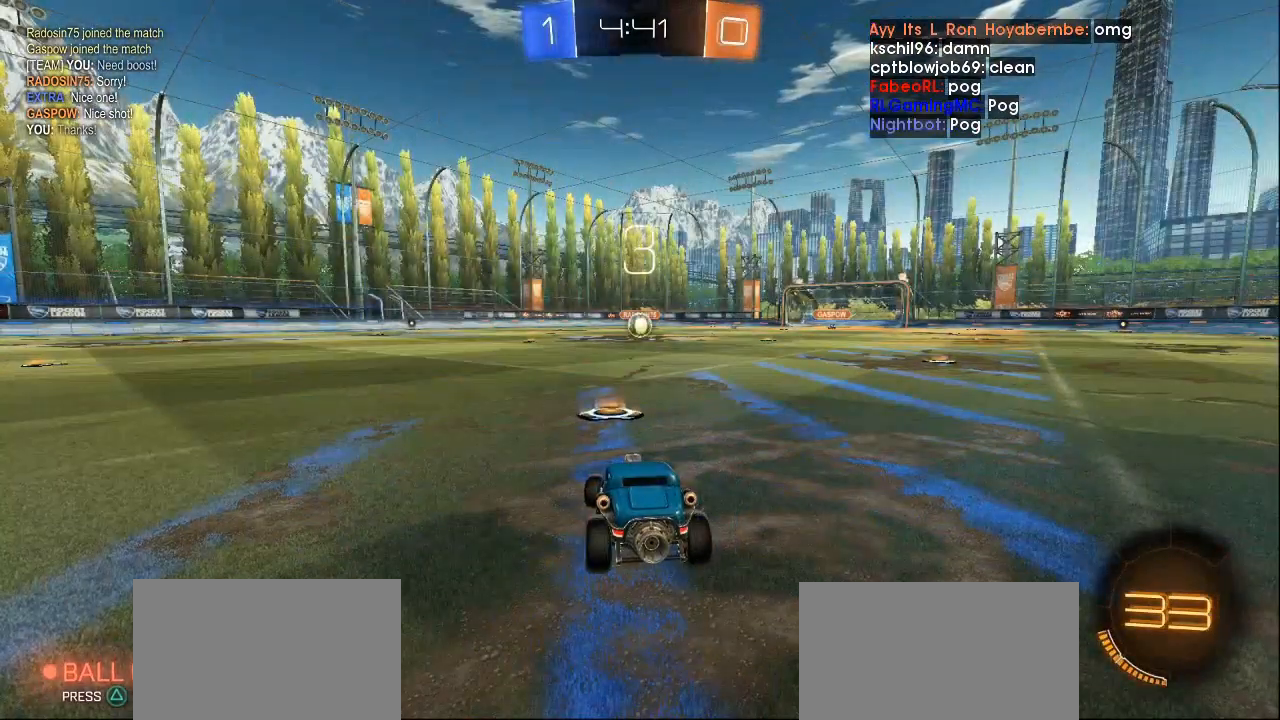
{"buttons": [], "left_stick": "center", "events": [[100, "left_stick", "center"]]}
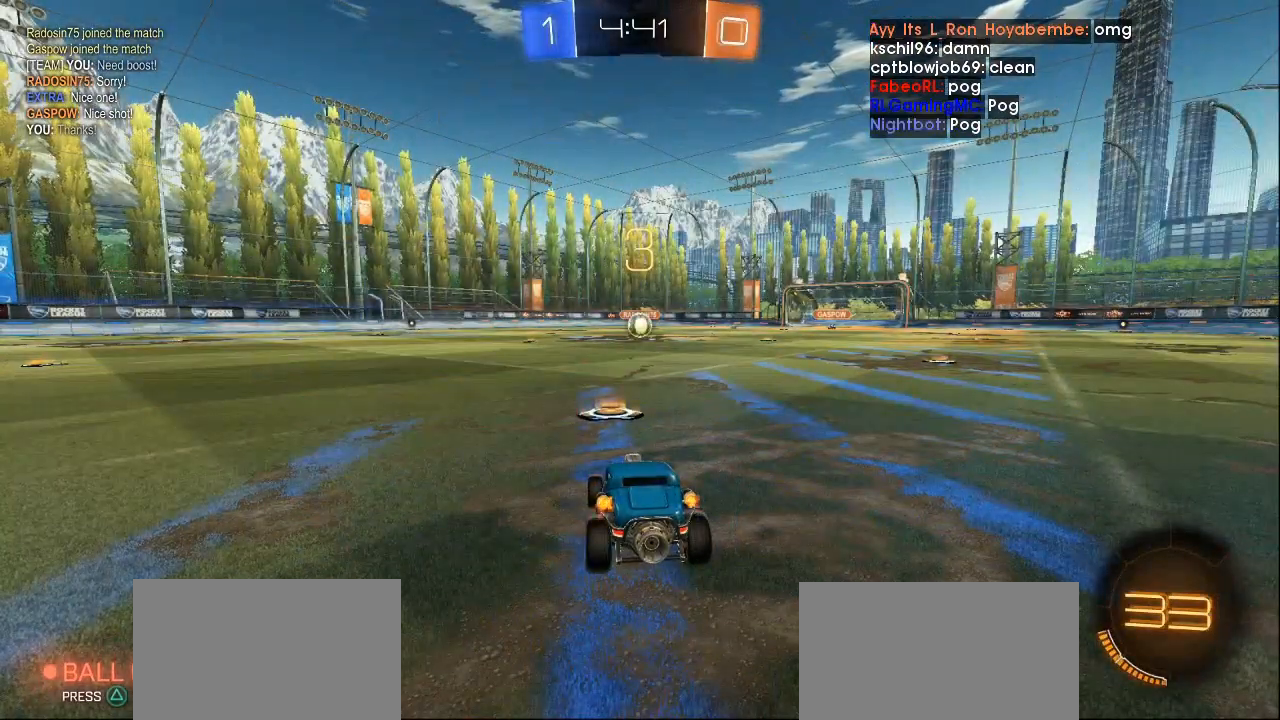
{"buttons": [], "left_stick": "center", "events": []}
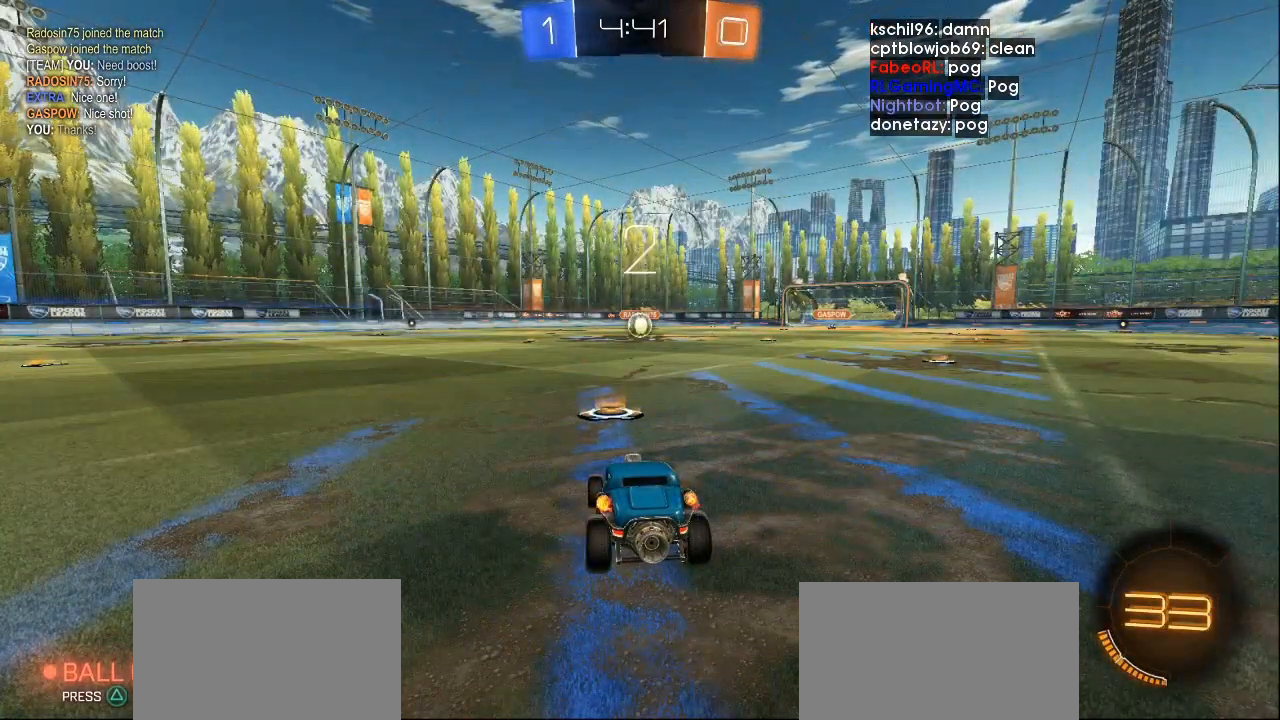
{"buttons": ["L1"], "left_stick": "center", "events": [[267, "left_stick", "right"], [333, "L1", "down"], [433, "left_stick", "center"]]}
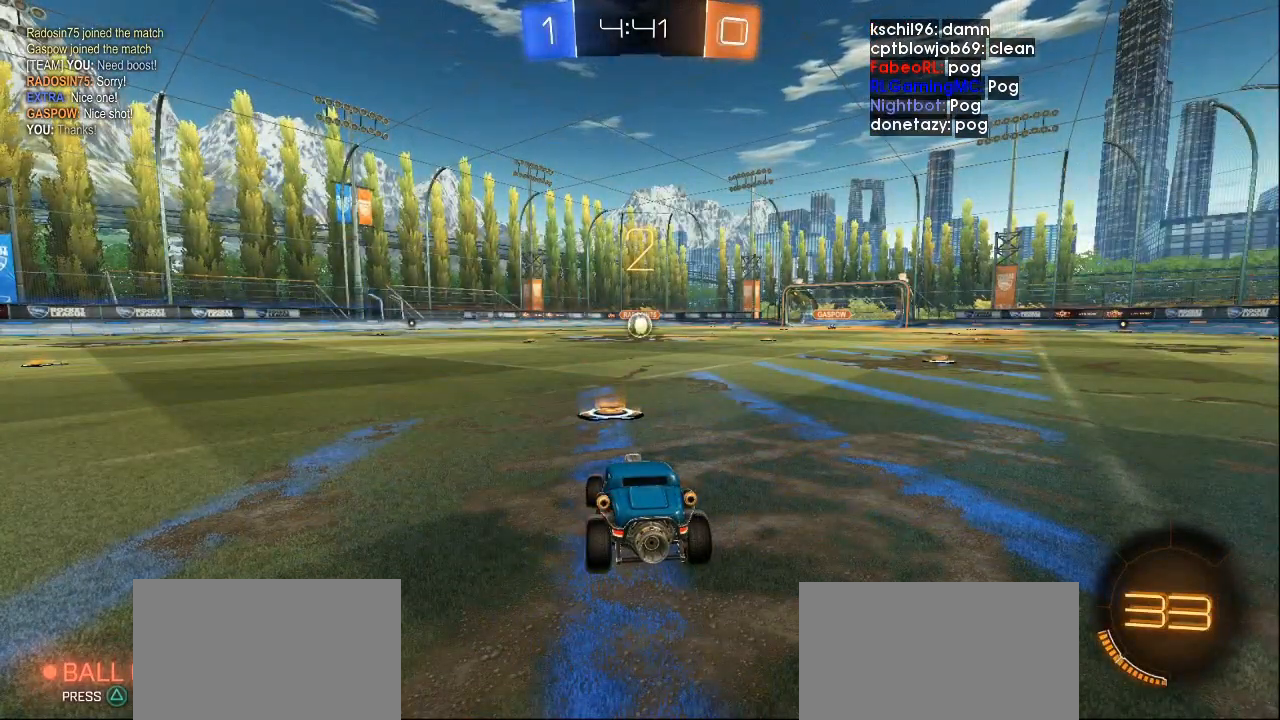
{"buttons": ["L1", "R2"], "left_stick": "up-right", "events": [[133, "left_stick", "up-right"], [233, "R2", "down"], [267, "left_stick", "center"], [433, "left_stick", "up-right"]]}